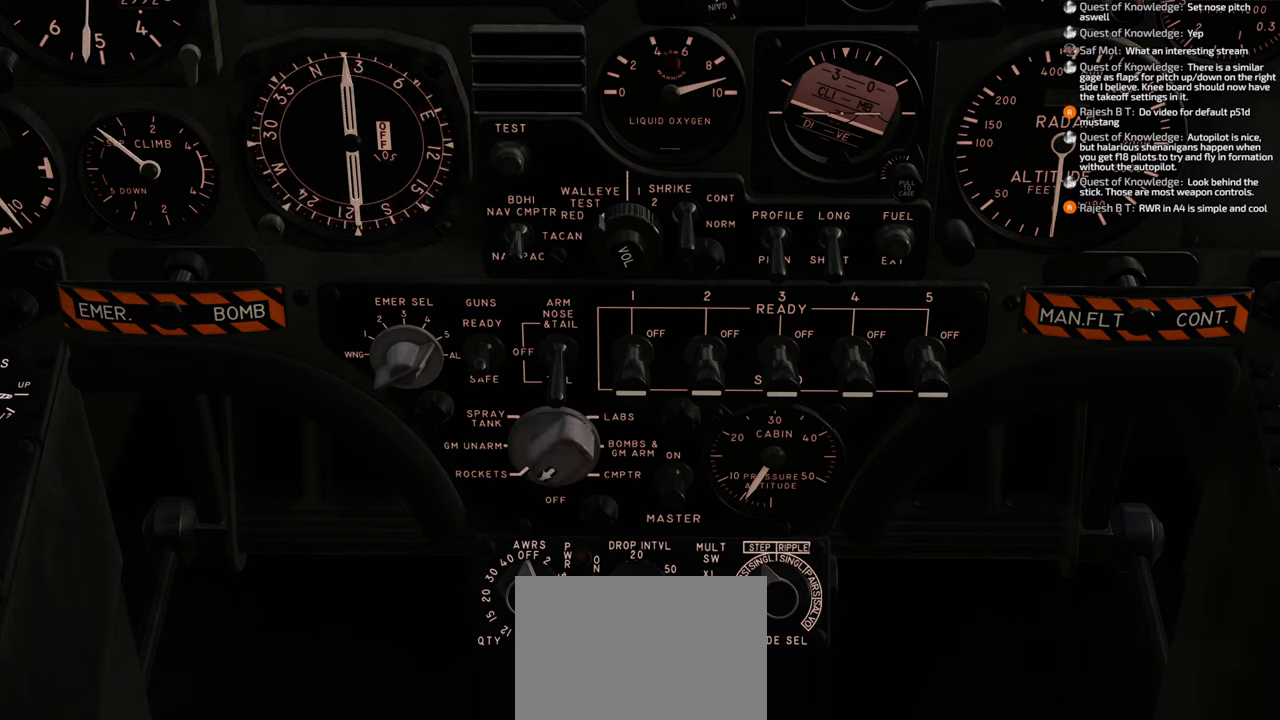
Gameplay with a controller (Xbox layout); each line is a JSON object with the inputs held at the frame after it. "events" lists button and stick changes between this image and that frame as [ms after this image, input, new state], when the widget could be followed in between.
{"buttons": ["L1"], "left_stick": "center", "right_stick": "center", "events": [[133, "DPAD_UP", "down"], [267, "DPAD_UP", "up"]]}
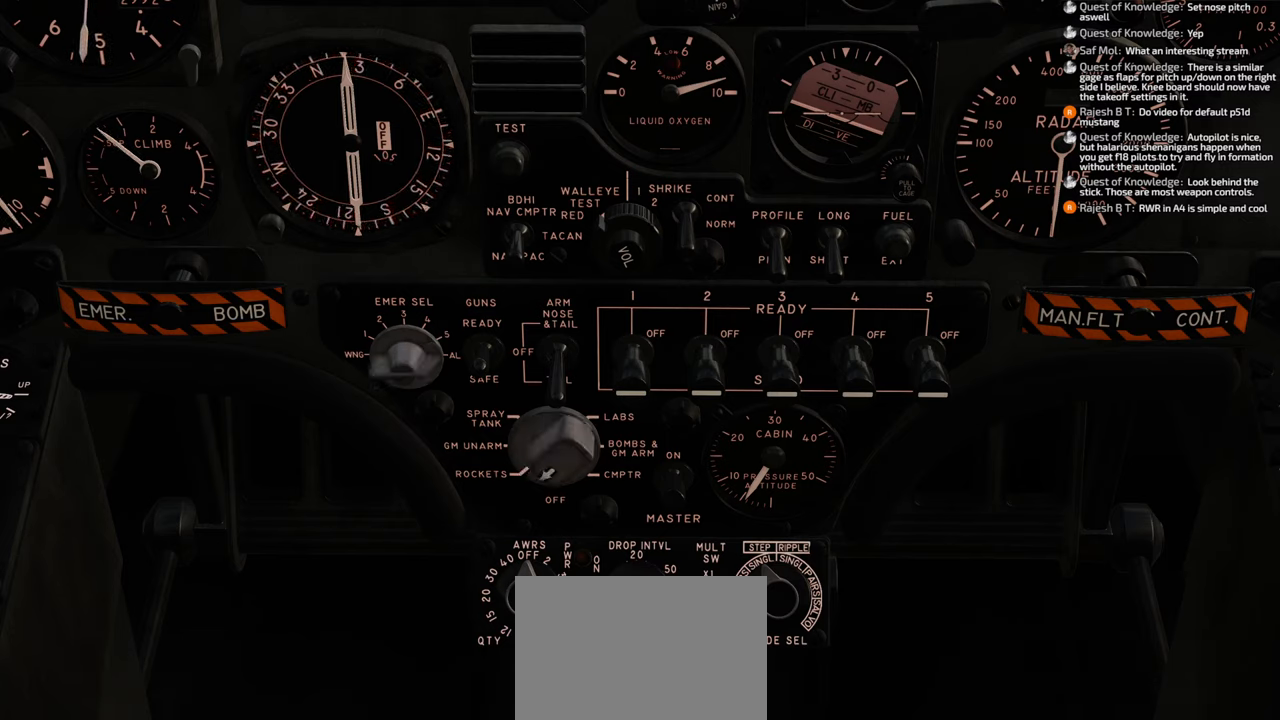
{"buttons": ["L1", "DPAD_DOWN"], "left_stick": "center", "right_stick": "center", "events": [[150, "DPAD_DOWN", "down"], [283, "DPAD_DOWN", "up"], [467, "DPAD_DOWN", "down"]]}
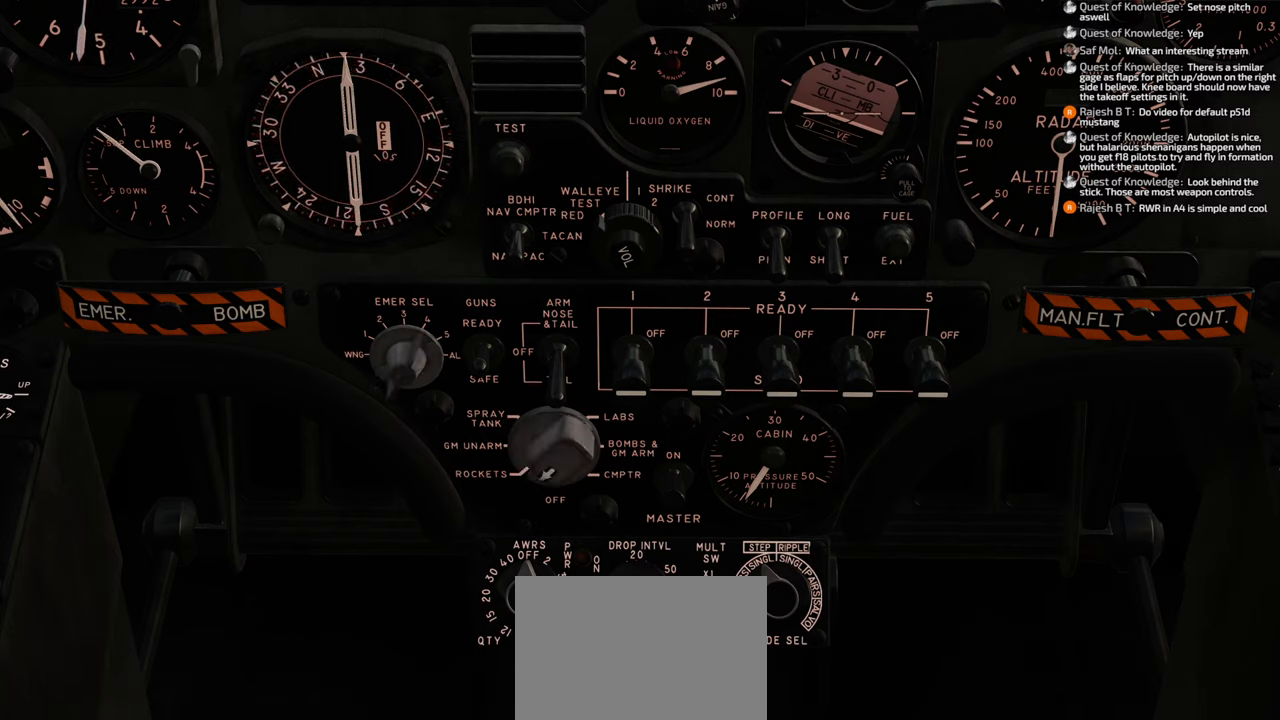
{"buttons": ["L1"], "left_stick": "center", "right_stick": "center", "events": [[167, "DPAD_DOWN", "up"]]}
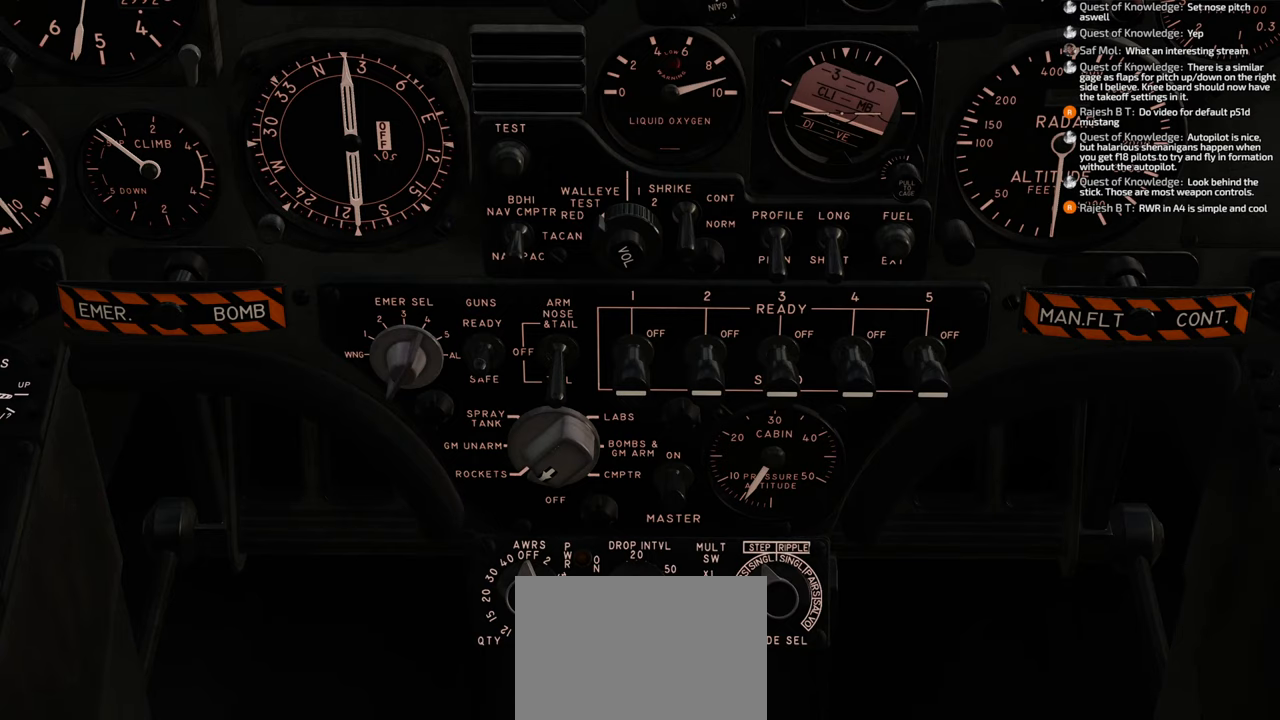
{"buttons": ["L1"], "left_stick": "center", "right_stick": "center", "events": []}
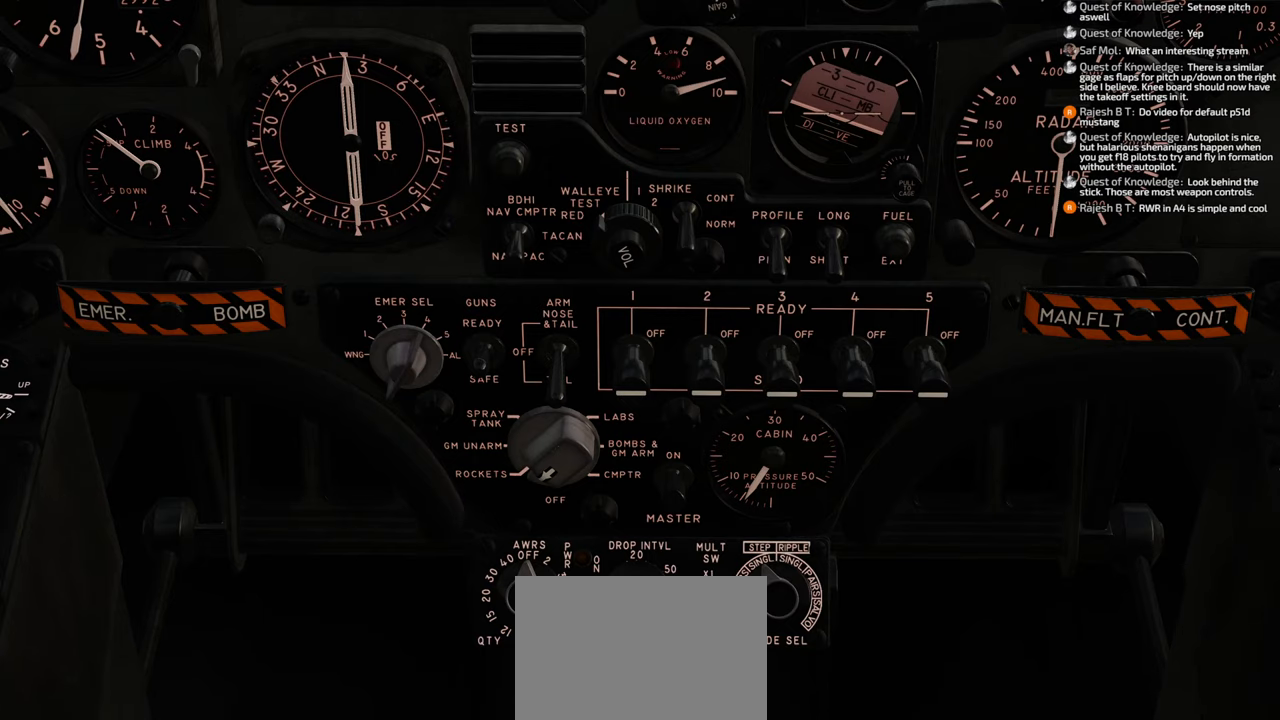
{"buttons": ["L1"], "left_stick": "center", "right_stick": "center", "events": []}
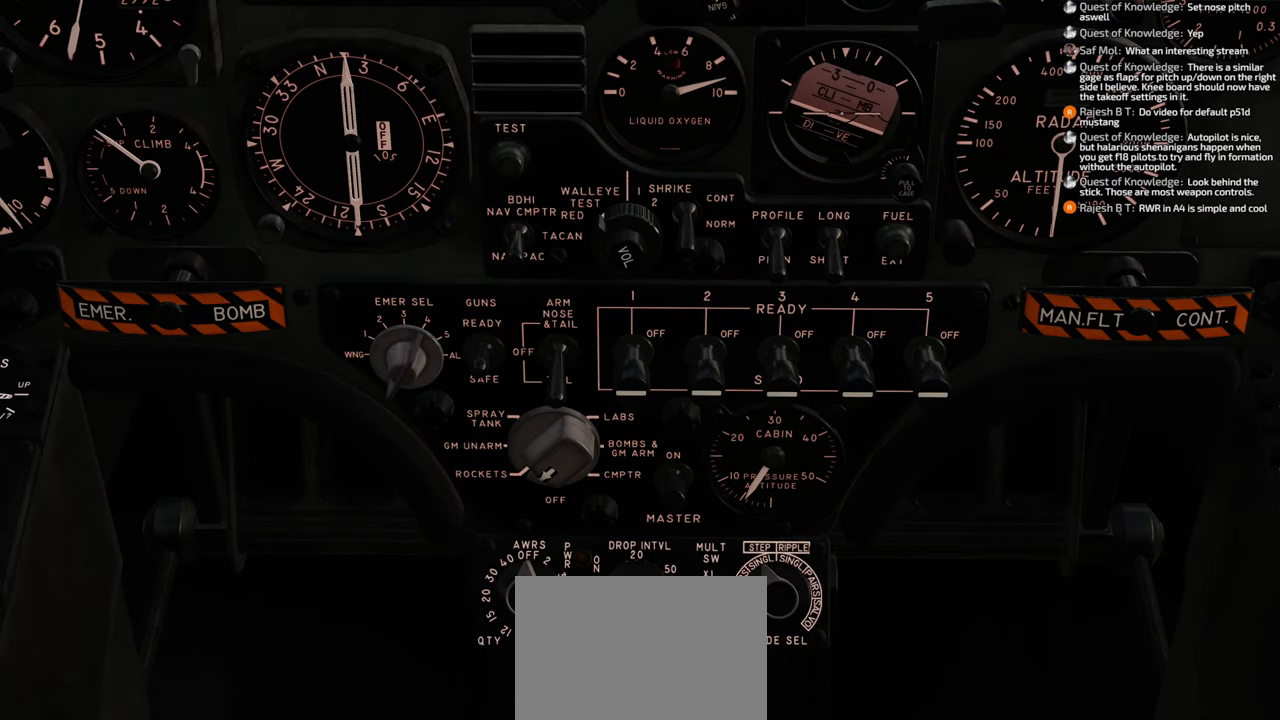
{"buttons": ["L1"], "left_stick": "center", "right_stick": "center", "events": []}
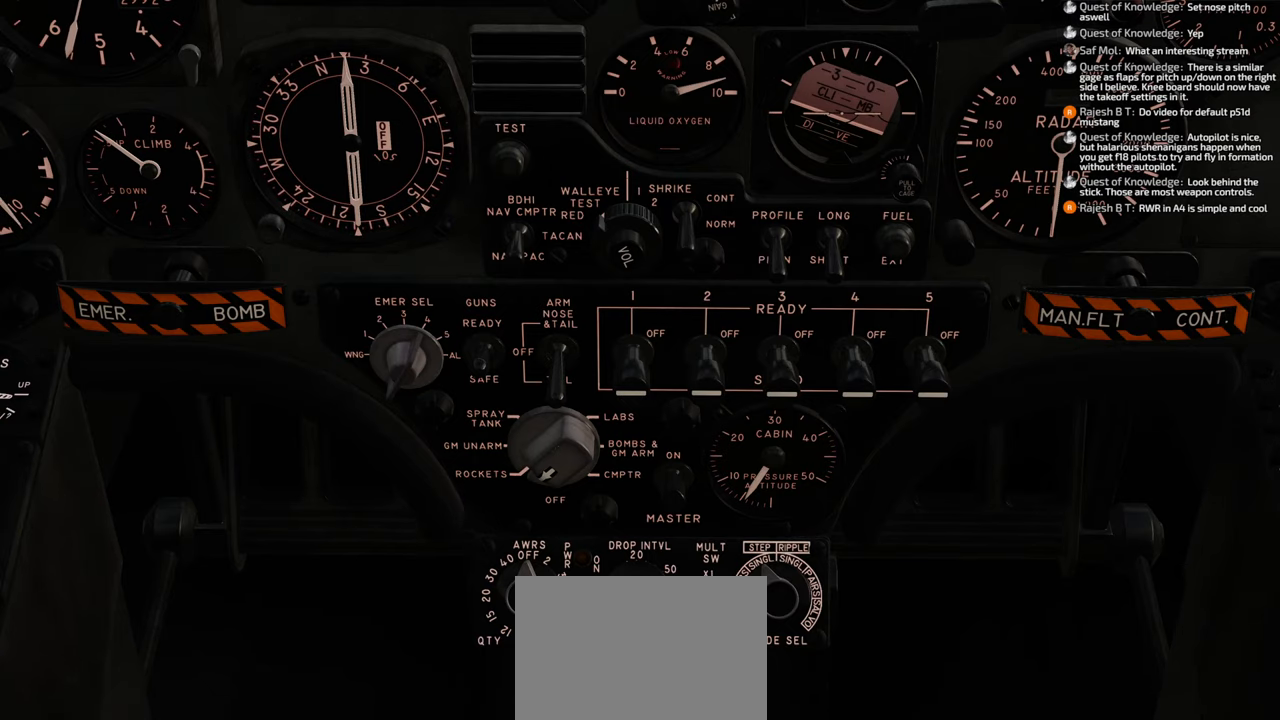
{"buttons": [], "left_stick": "center", "right_stick": "up-right", "events": [[83, "L1", "up"], [250, "right_stick", "up-right"]]}
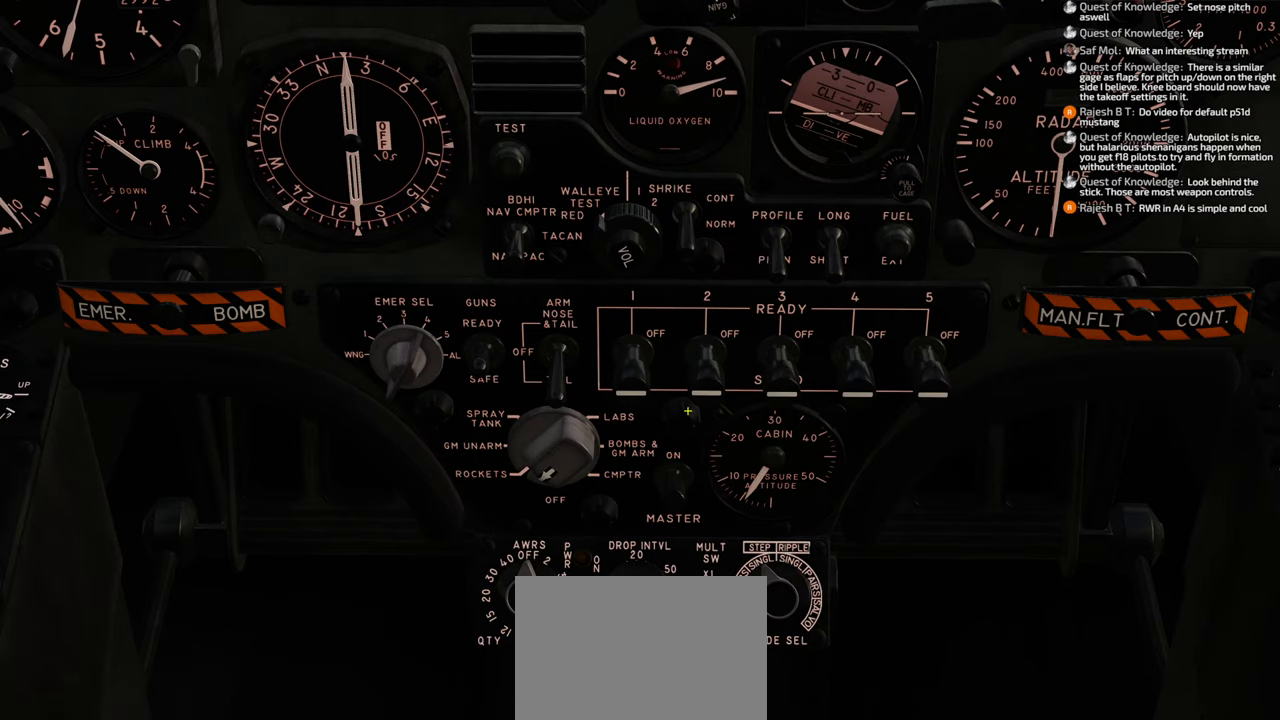
{"buttons": [], "left_stick": "center", "right_stick": "down-left", "events": [[67, "right_stick", "center"], [267, "right_stick", "down-left"]]}
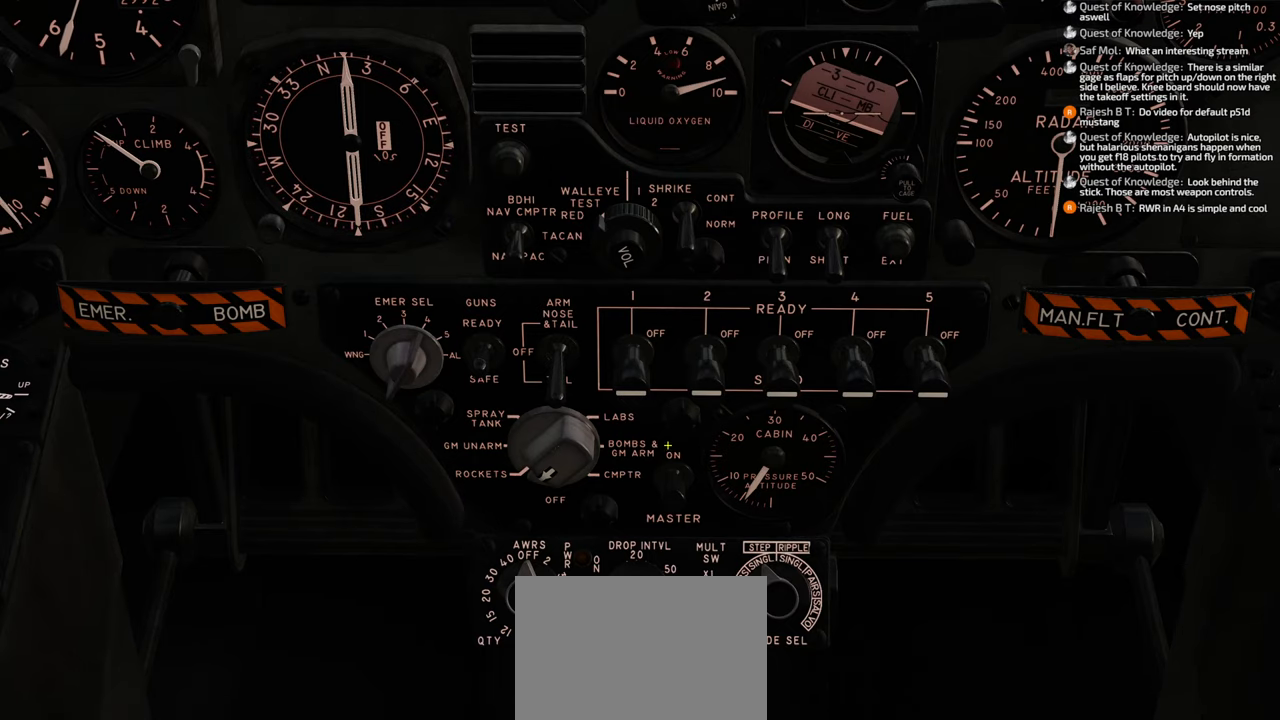
{"buttons": ["R1"], "left_stick": "center", "right_stick": "center", "events": [[33, "right_stick", "center"], [167, "right_stick", "down-left"], [333, "right_stick", "center"], [467, "R1", "down"]]}
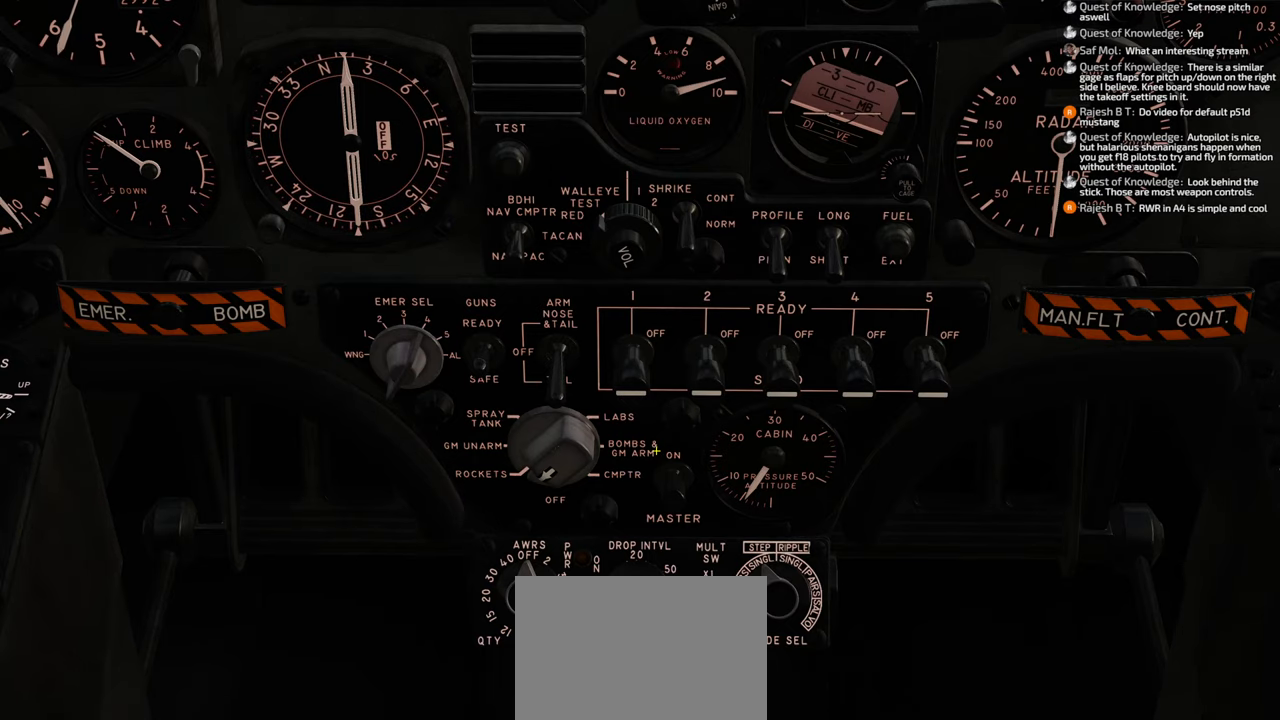
{"buttons": [], "left_stick": "center", "right_stick": "up-right", "events": [[133, "R3", "down"], [233, "R3", "up"], [283, "R1", "up"], [350, "right_stick", "up-right"]]}
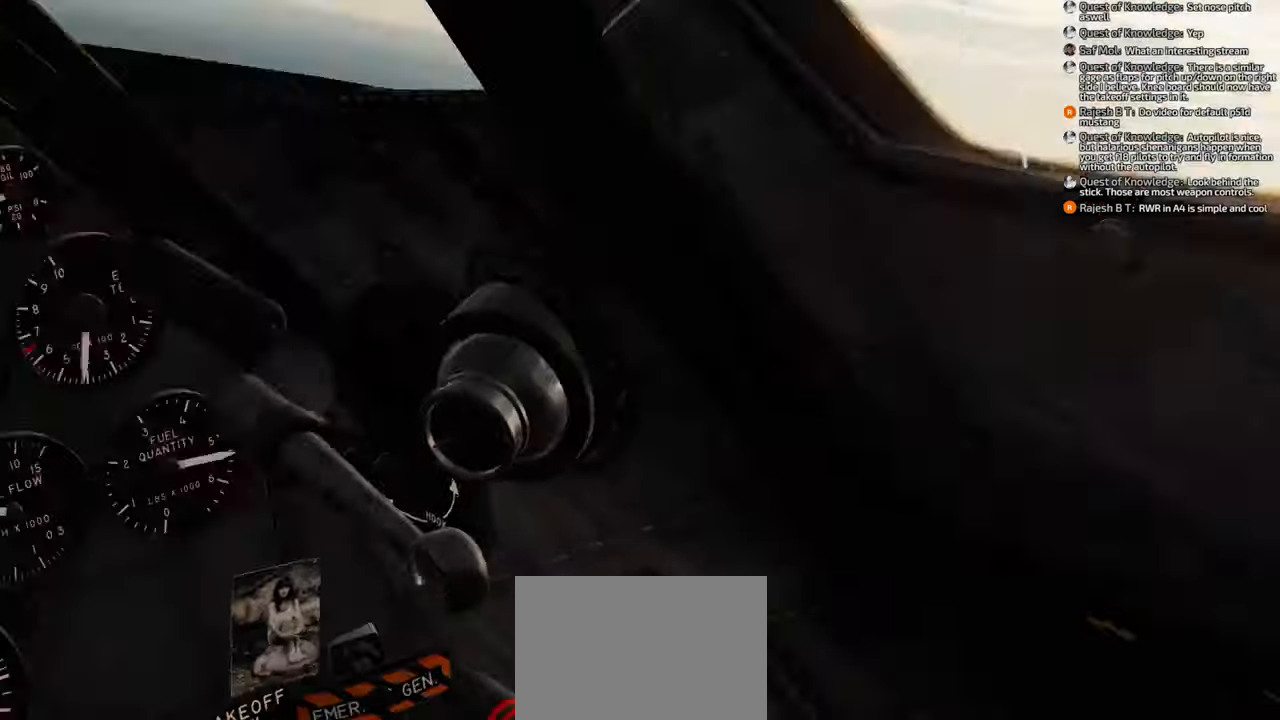
{"buttons": [], "left_stick": "center", "right_stick": "down", "events": [[67, "right_stick", "right"], [383, "right_stick", "down"]]}
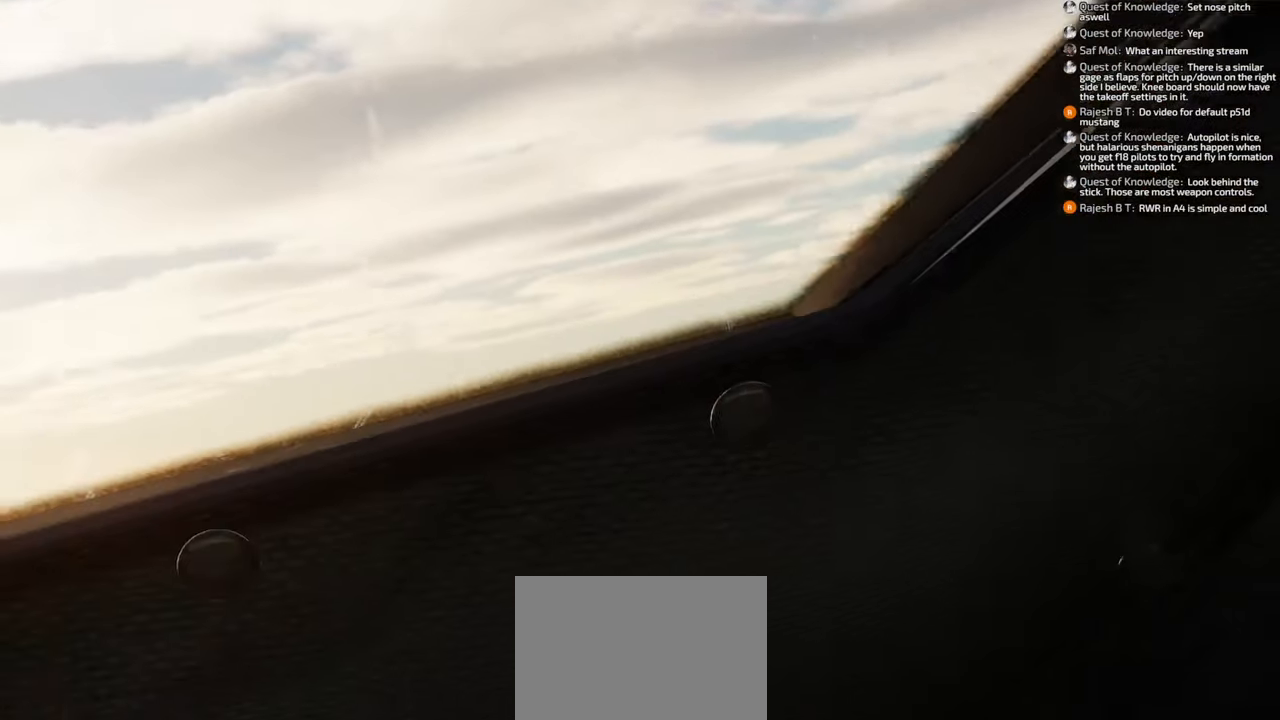
{"buttons": [], "left_stick": "center", "right_stick": "center", "events": [[100, "right_stick", "center"]]}
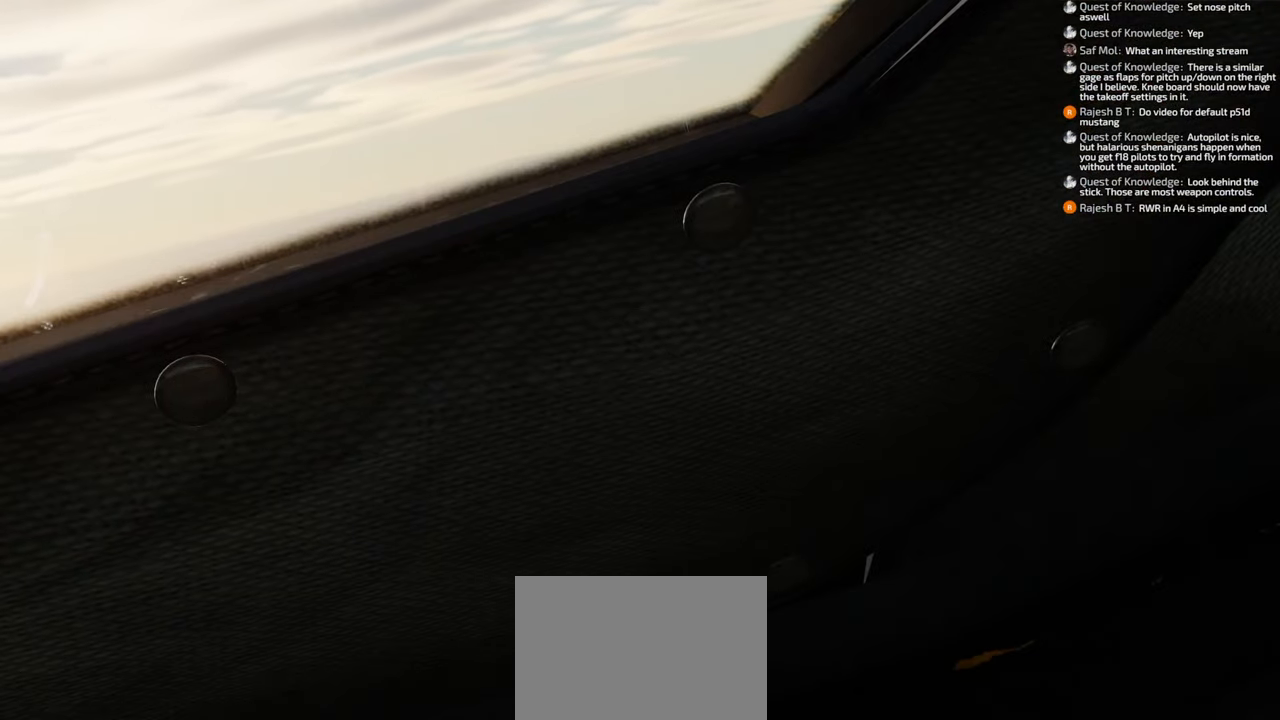
{"buttons": ["L1"], "left_stick": "center", "right_stick": "center", "events": [[67, "L1", "down"]]}
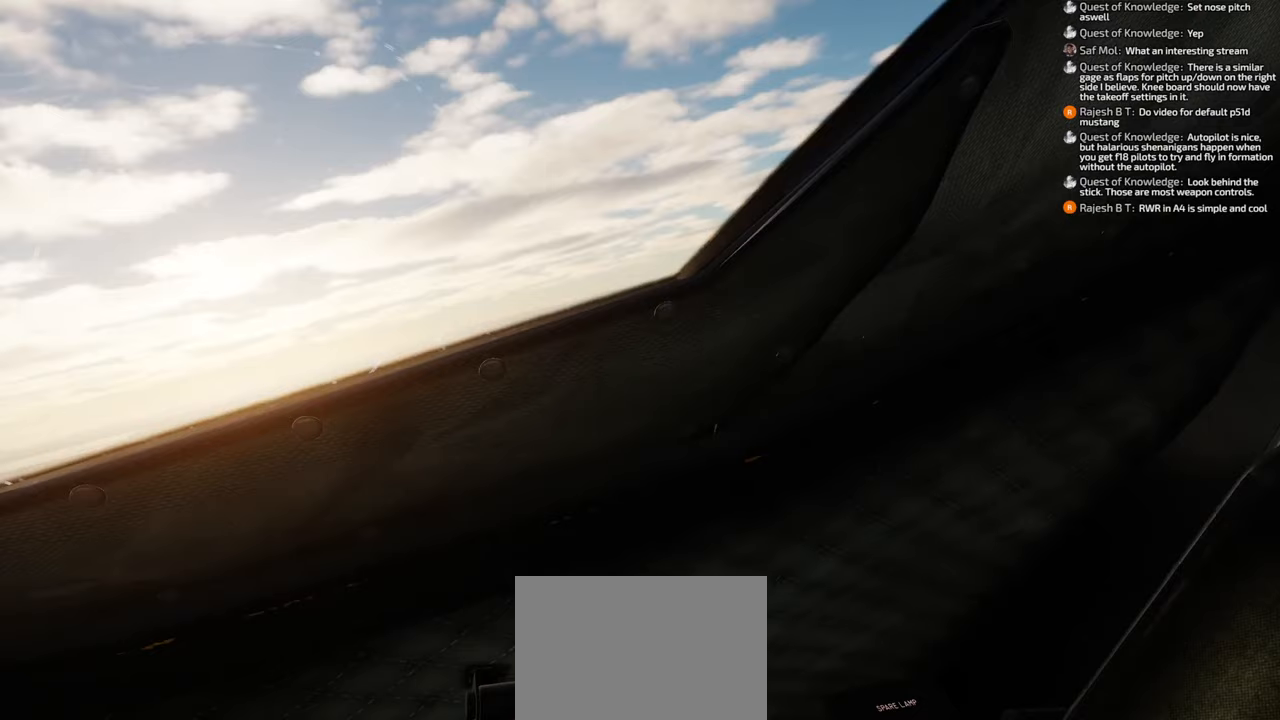
{"buttons": [], "left_stick": "center", "right_stick": "center", "events": [[267, "L2", "down"], [433, "L1", "up"], [483, "L2", "up"]]}
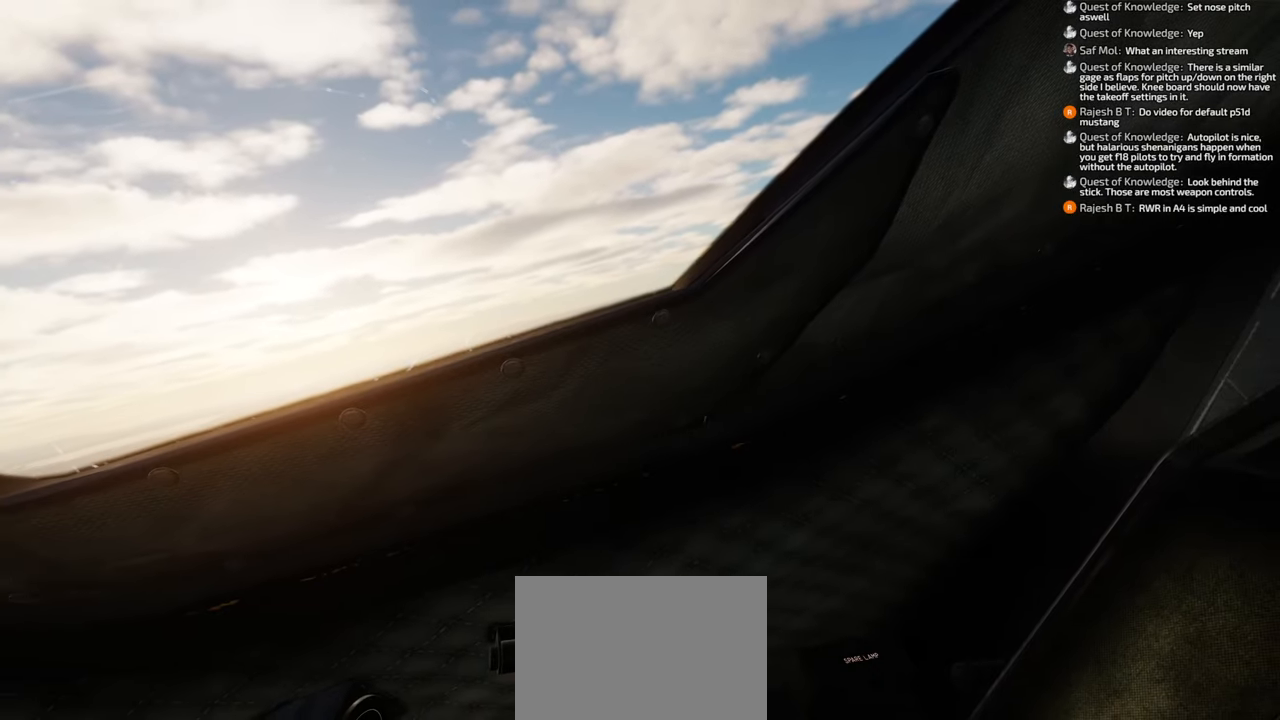
{"buttons": [], "left_stick": "center", "right_stick": "right", "events": [[283, "right_stick", "right"]]}
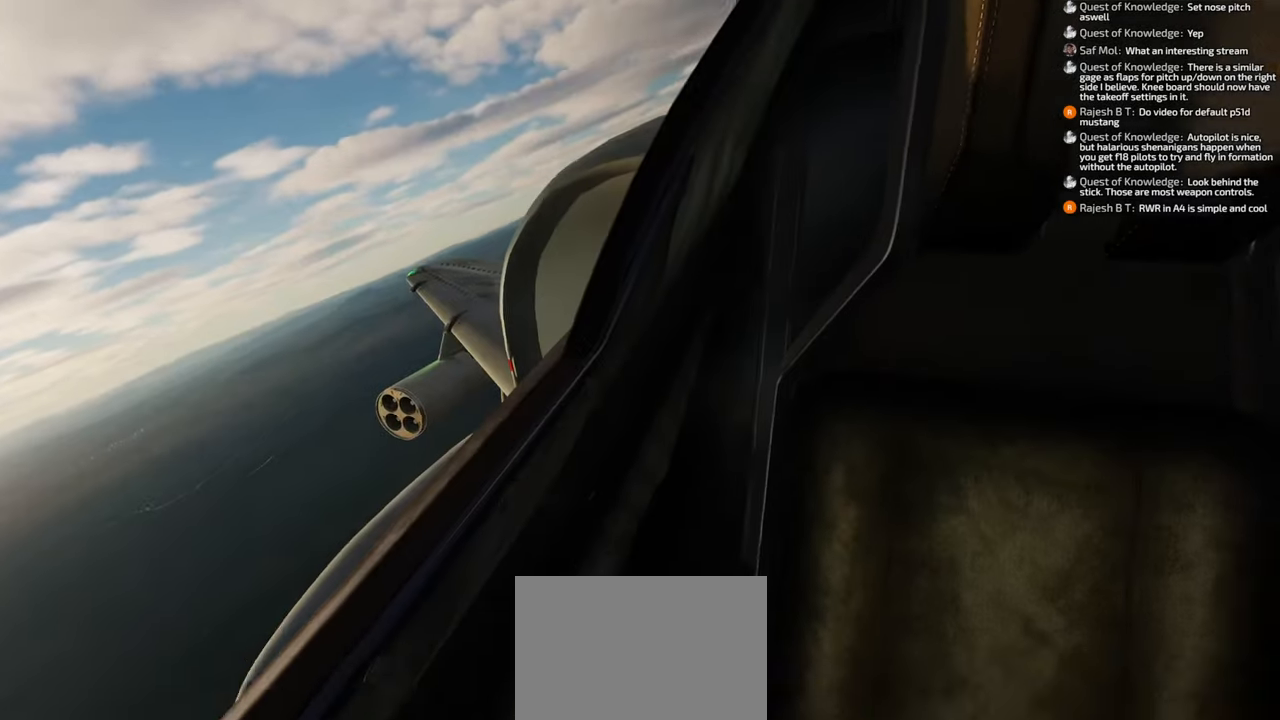
{"buttons": [], "left_stick": "center", "right_stick": "center", "events": [[250, "right_stick", "center"]]}
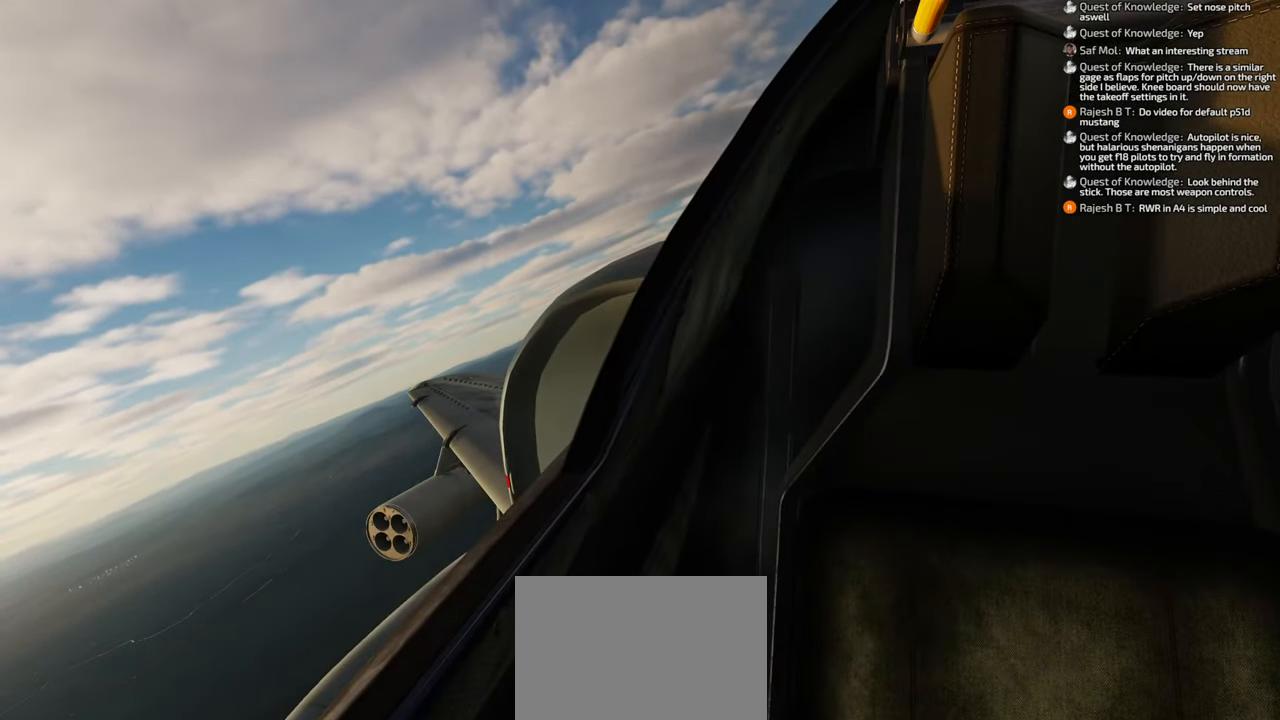
{"buttons": [], "left_stick": "center", "right_stick": "right", "events": [[33, "right_stick", "down-right"], [417, "right_stick", "right"]]}
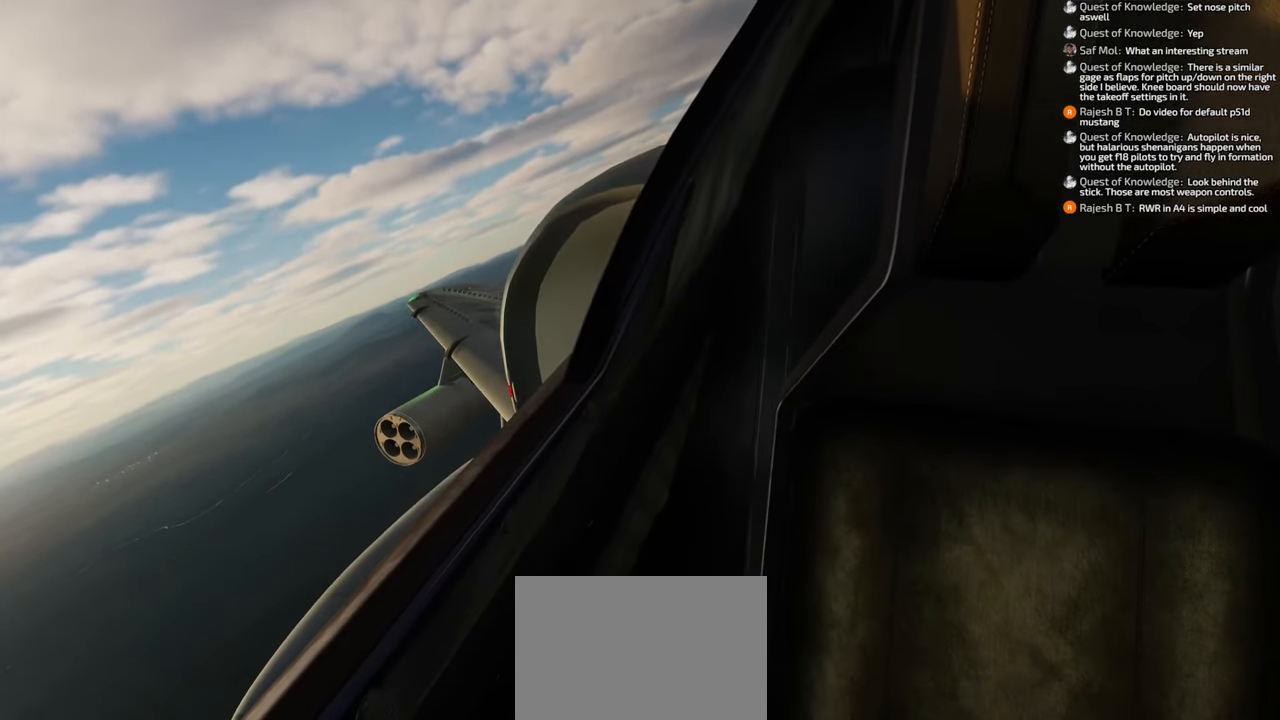
{"buttons": [], "left_stick": "center", "right_stick": "center", "events": [[33, "right_stick", "center"]]}
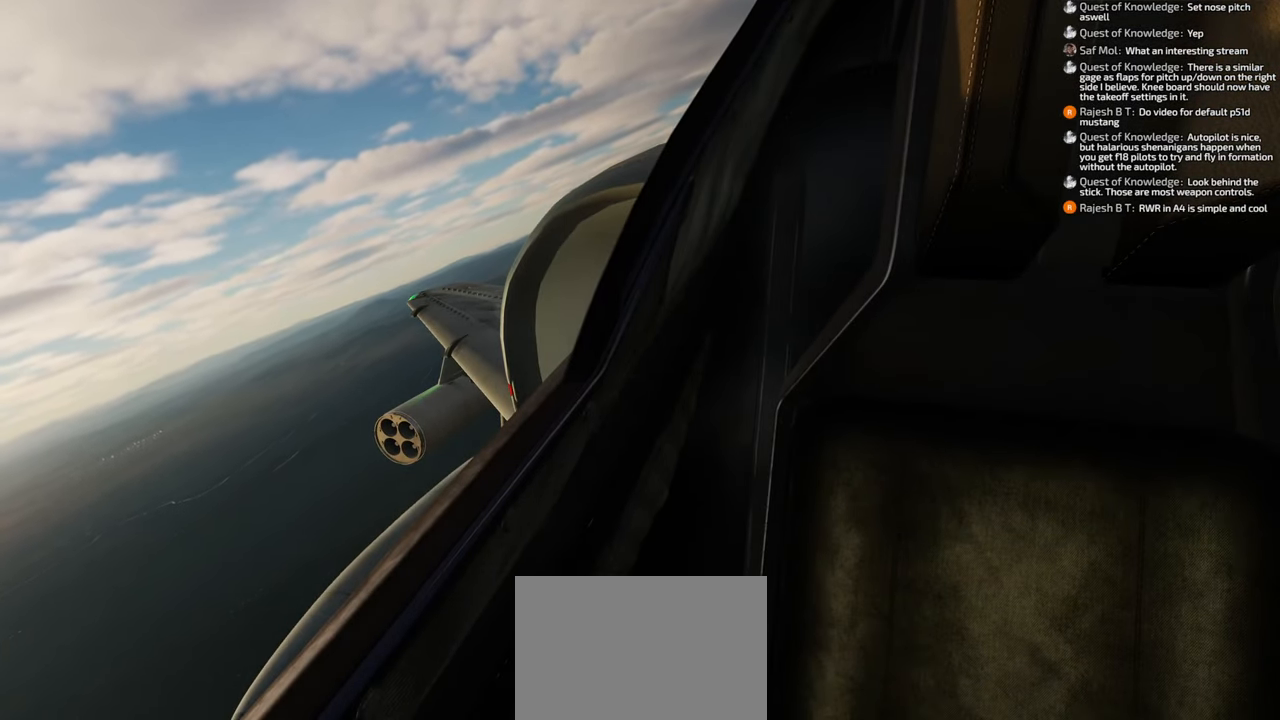
{"buttons": [], "left_stick": "center", "right_stick": "center", "events": []}
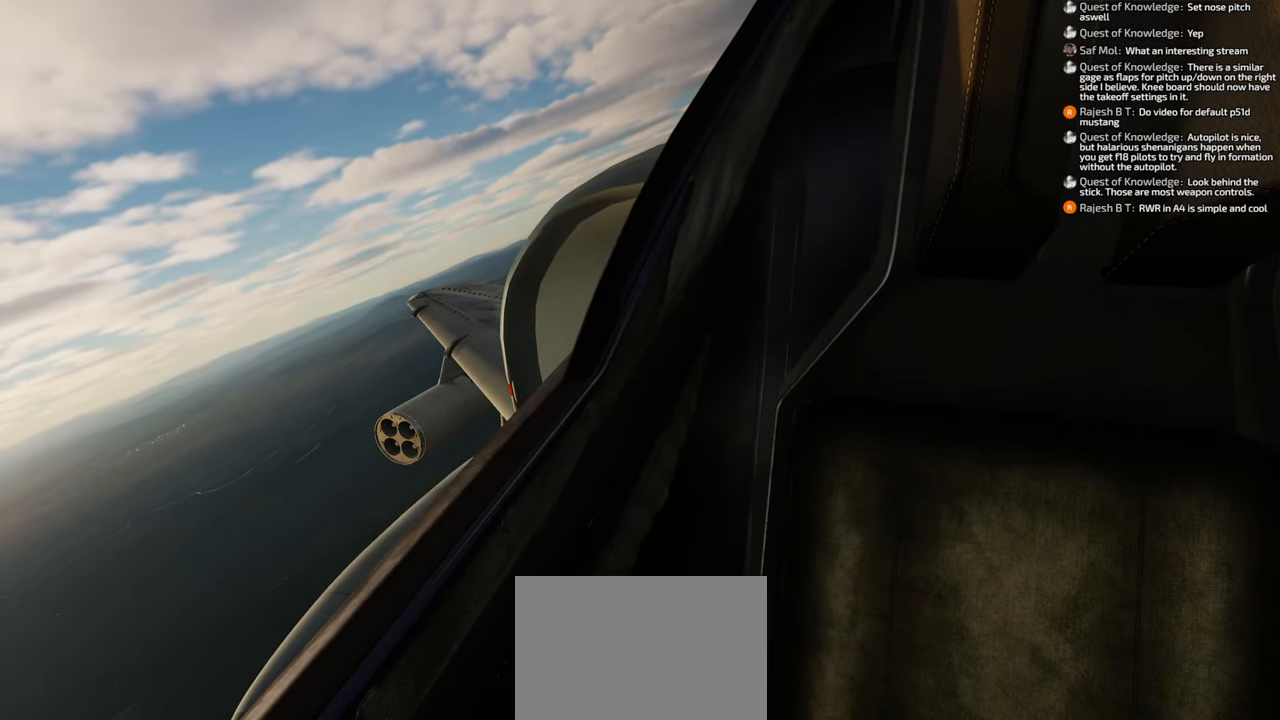
{"buttons": [], "left_stick": "center", "right_stick": "center", "events": []}
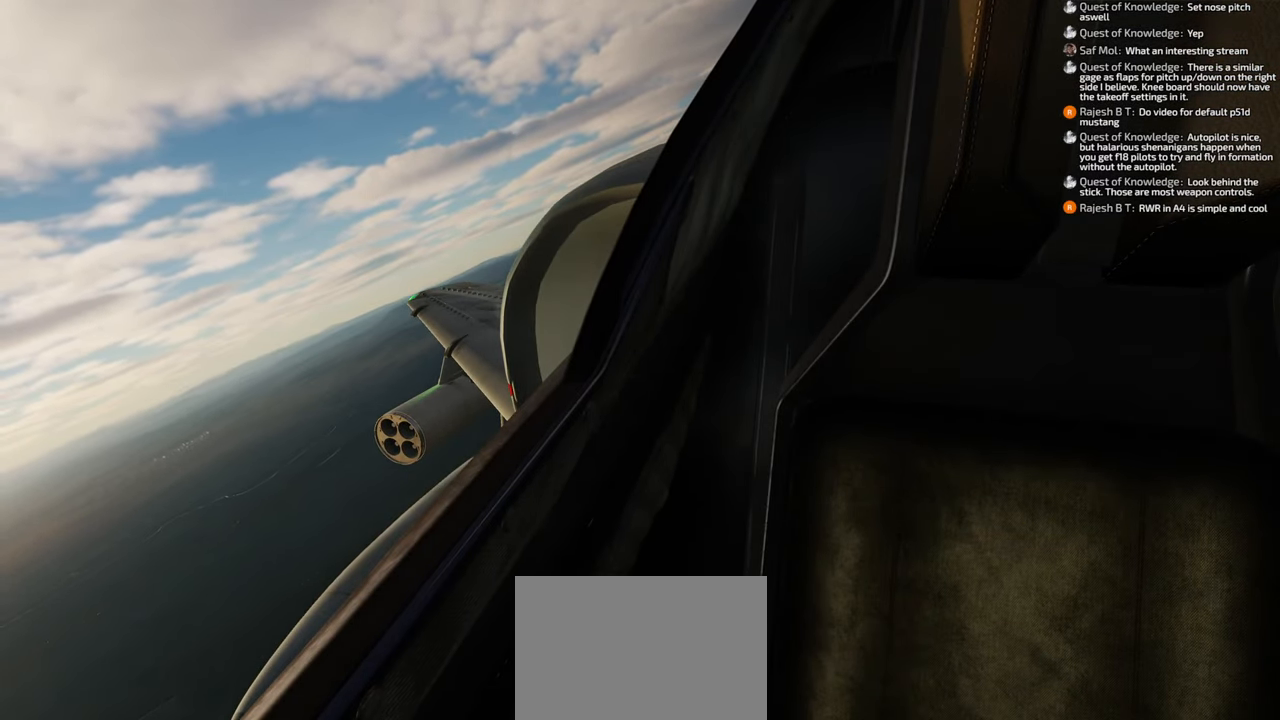
{"buttons": [], "left_stick": "center", "right_stick": "left", "events": [[467, "right_stick", "left"]]}
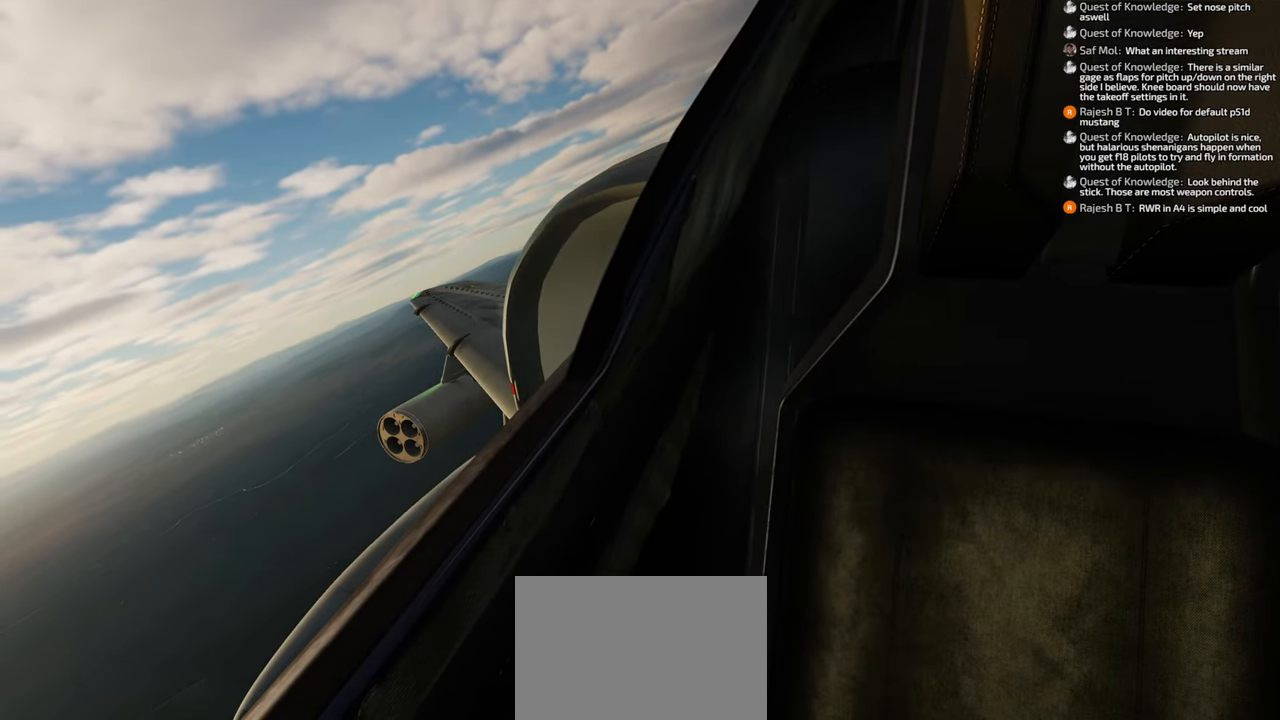
{"buttons": [], "left_stick": "center", "right_stick": "left", "events": []}
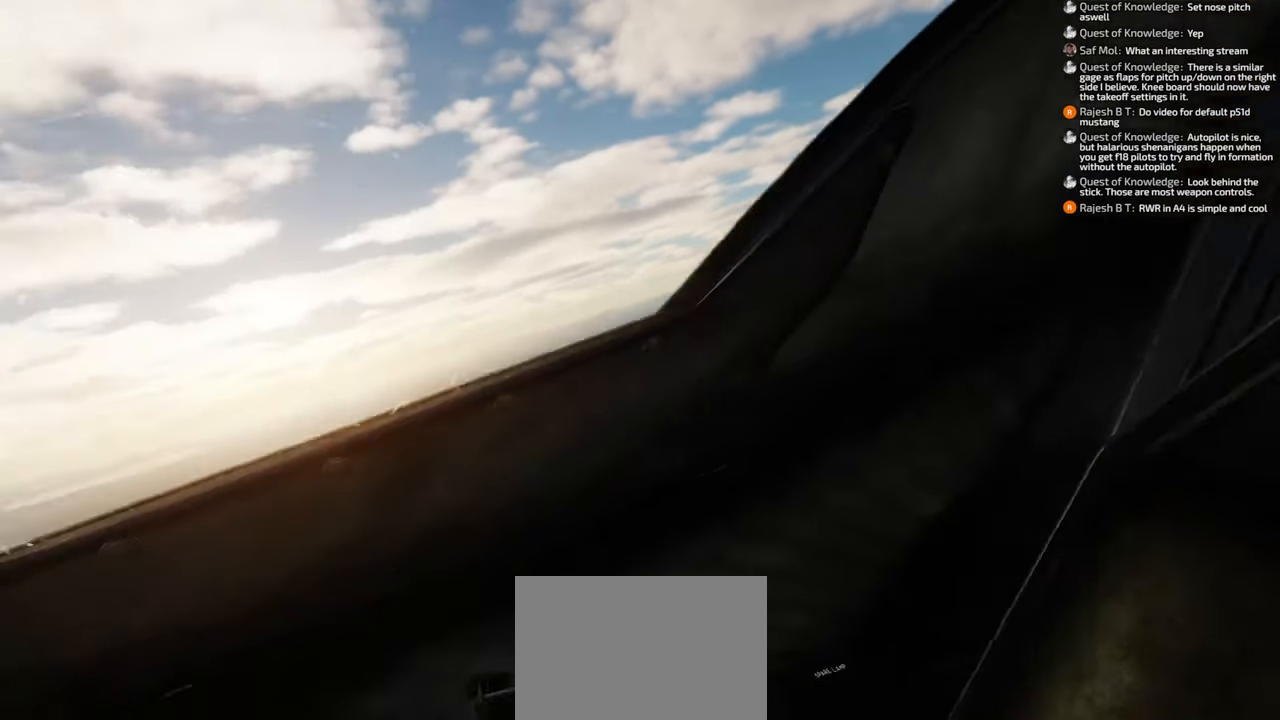
{"buttons": [], "left_stick": "center", "right_stick": "left", "events": []}
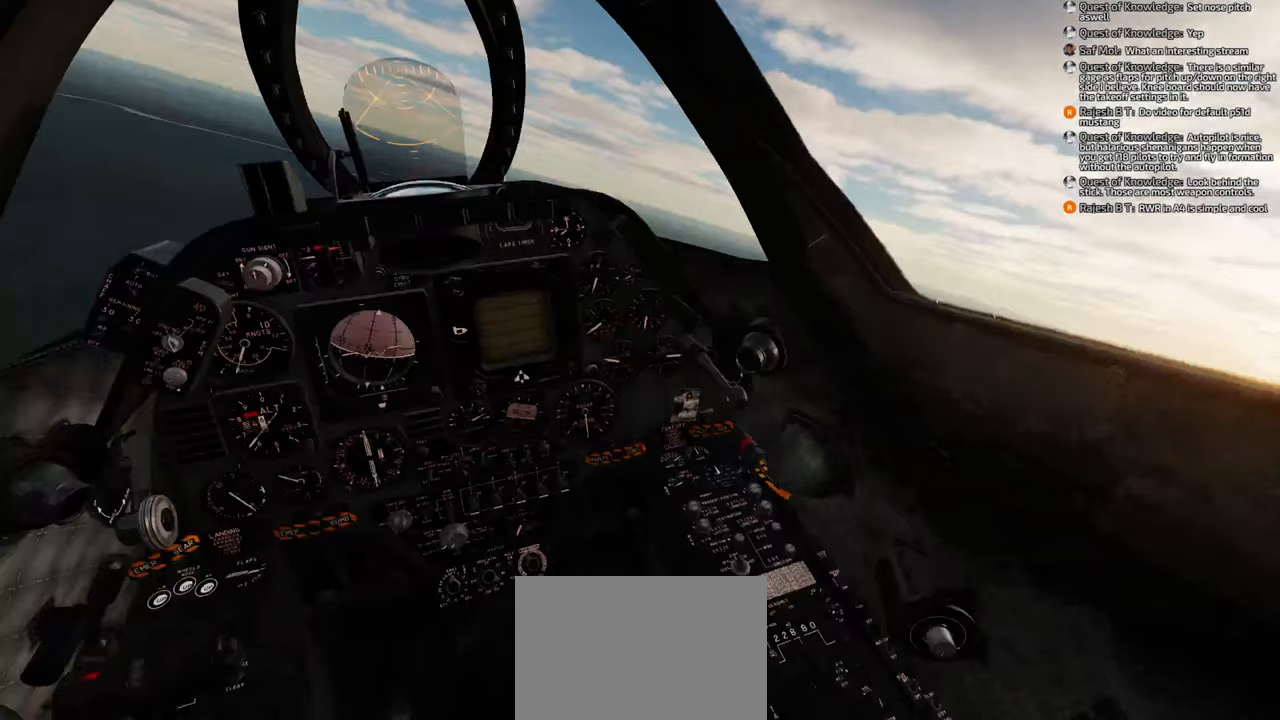
{"buttons": [], "left_stick": "center", "right_stick": "center", "events": [[233, "right_stick", "center"]]}
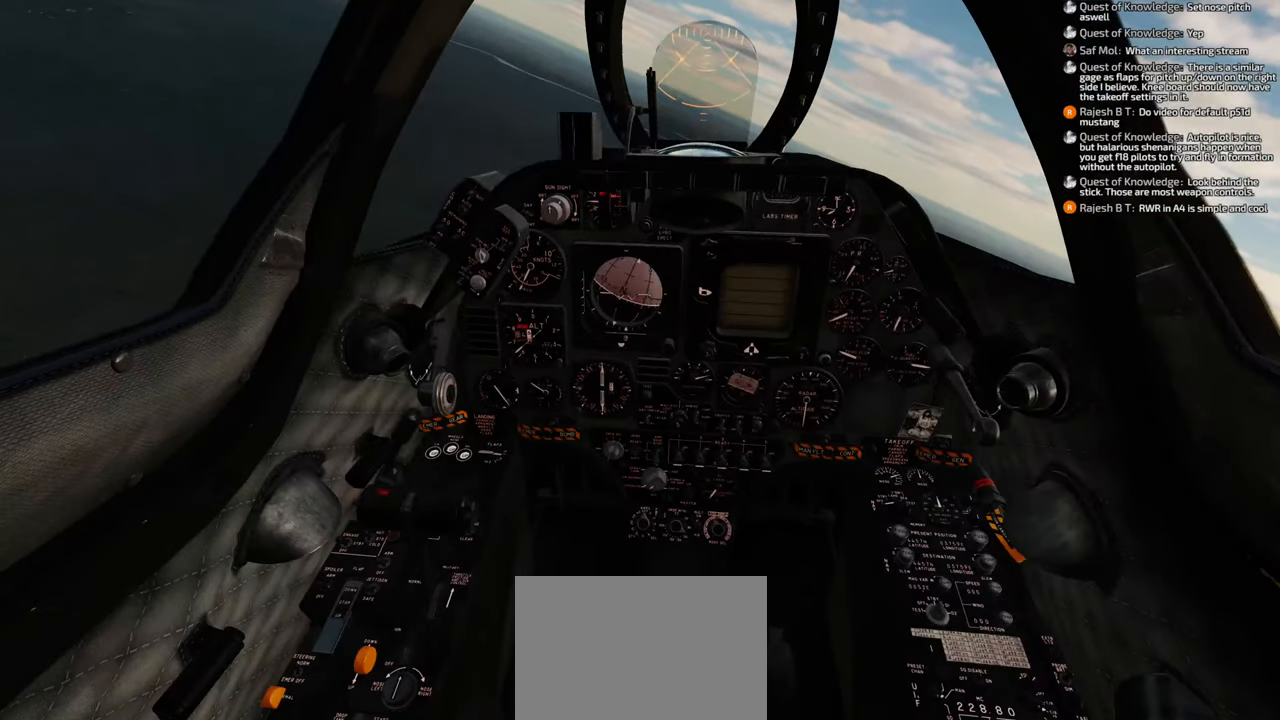
{"buttons": [], "left_stick": "center", "right_stick": "center", "events": []}
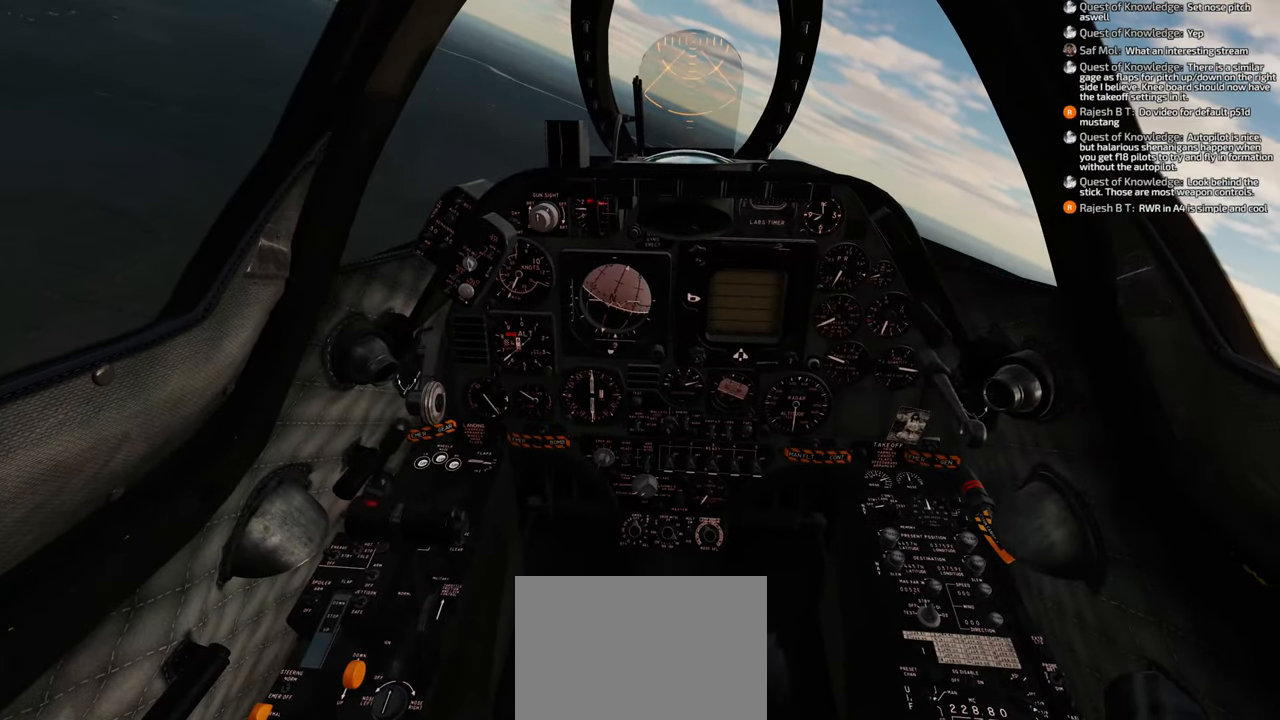
{"buttons": ["L1"], "left_stick": "center", "right_stick": "center", "events": [[417, "L1", "down"]]}